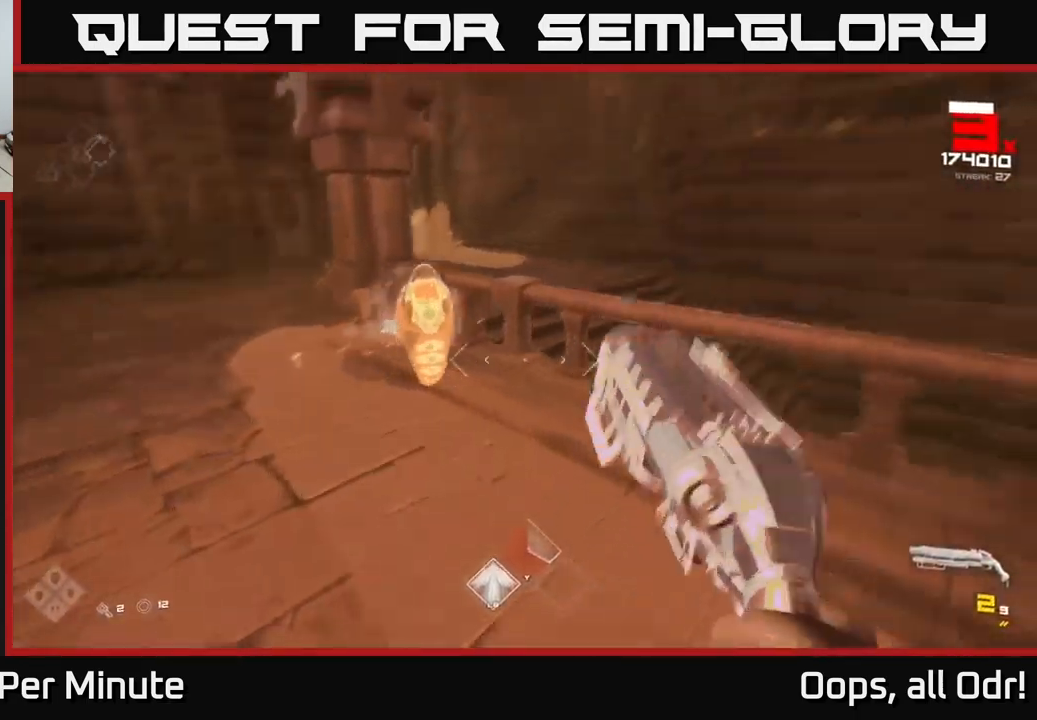
Gameplay with a controller (Xbox layout); each line is a JSON object with the inputs held at the frame after it. "events" lists button and stick changes between this image and that frame as [ms after this image, input, new state], when the widget could be followed in between.
{"buttons": ["R2"], "left_stick": "left", "right_stick": "center", "events": [[33, "right_stick", "up"], [83, "R2", "down"], [150, "R2", "up"], [150, "right_stick", "center"], [250, "left_stick", "center"], [283, "right_stick", "right"], [400, "left_stick", "left"], [450, "R2", "down"], [450, "right_stick", "center"]]}
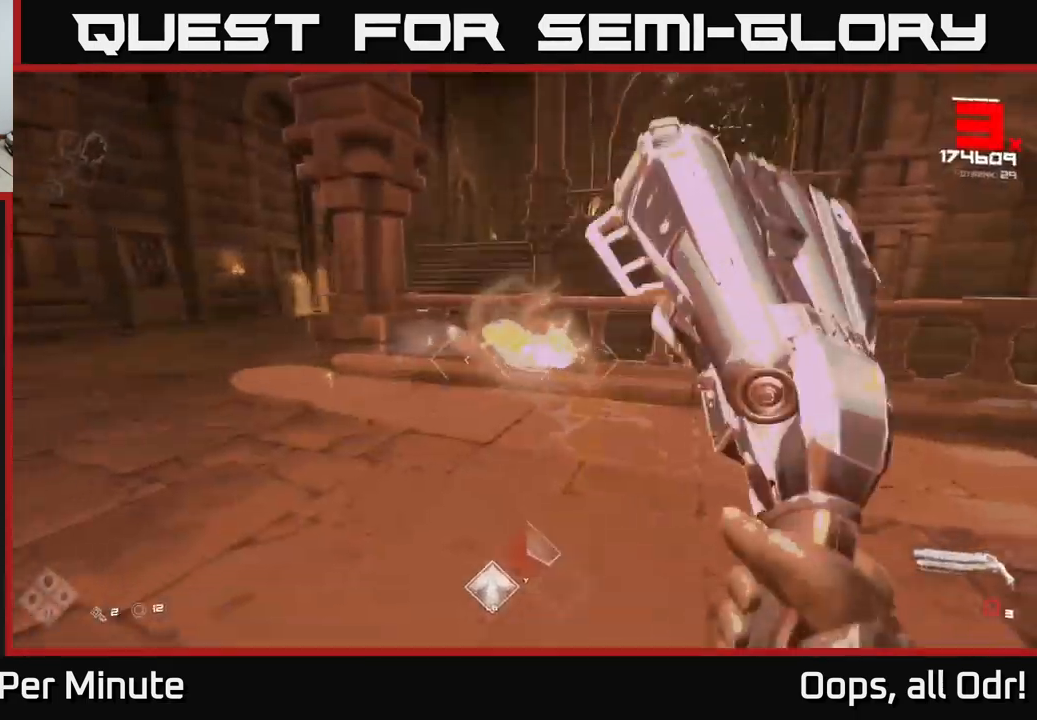
{"buttons": [], "left_stick": "up-left", "right_stick": "center", "events": [[16, "R2", "up"], [83, "left_stick", "down-left"], [183, "right_stick", "right"], [266, "R1", "down"], [266, "right_stick", "center"], [316, "left_stick", "up-left"], [400, "R1", "up"]]}
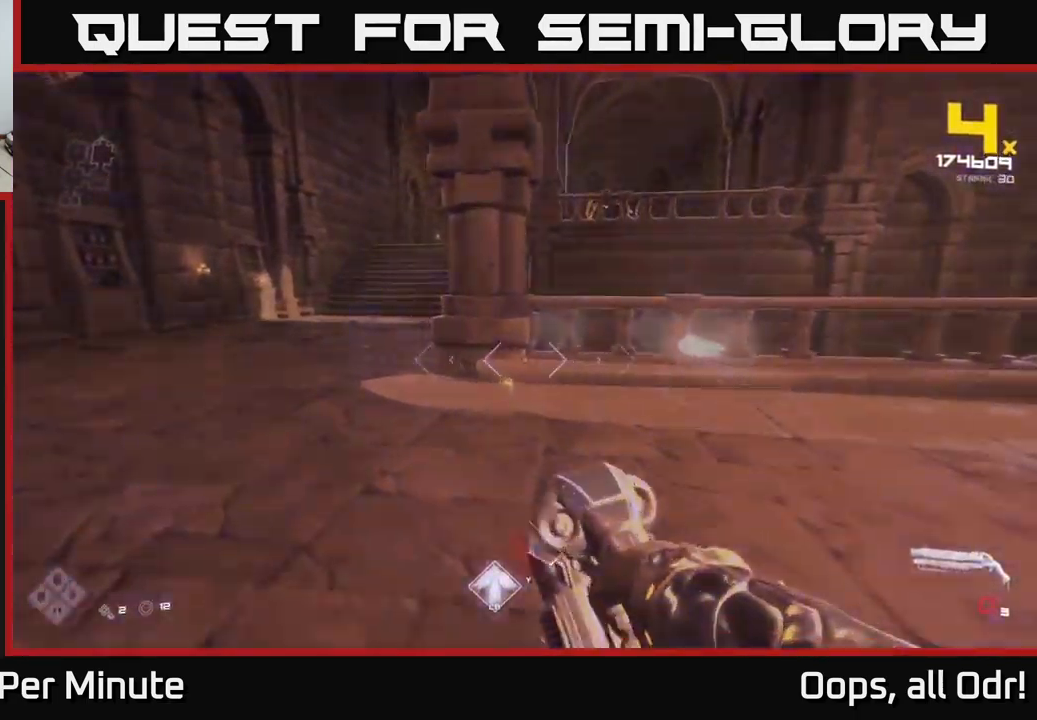
{"buttons": ["A"], "left_stick": "up-left", "right_stick": "center", "events": [[83, "R1", "down"], [150, "right_stick", "up-right"], [216, "R1", "up"], [250, "right_stick", "center"], [500, "A", "down"]]}
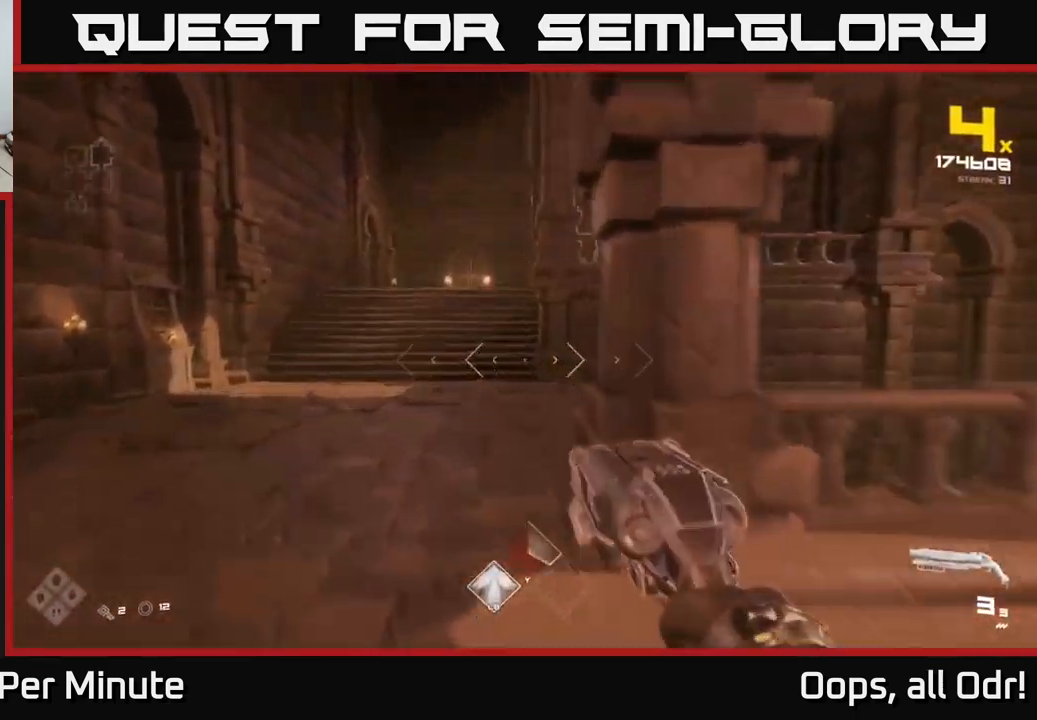
{"buttons": [], "left_stick": "up-right", "right_stick": "center", "events": [[116, "A", "up"], [133, "left_stick", "up"], [300, "A", "down"], [316, "left_stick", "up-right"], [383, "A", "up"]]}
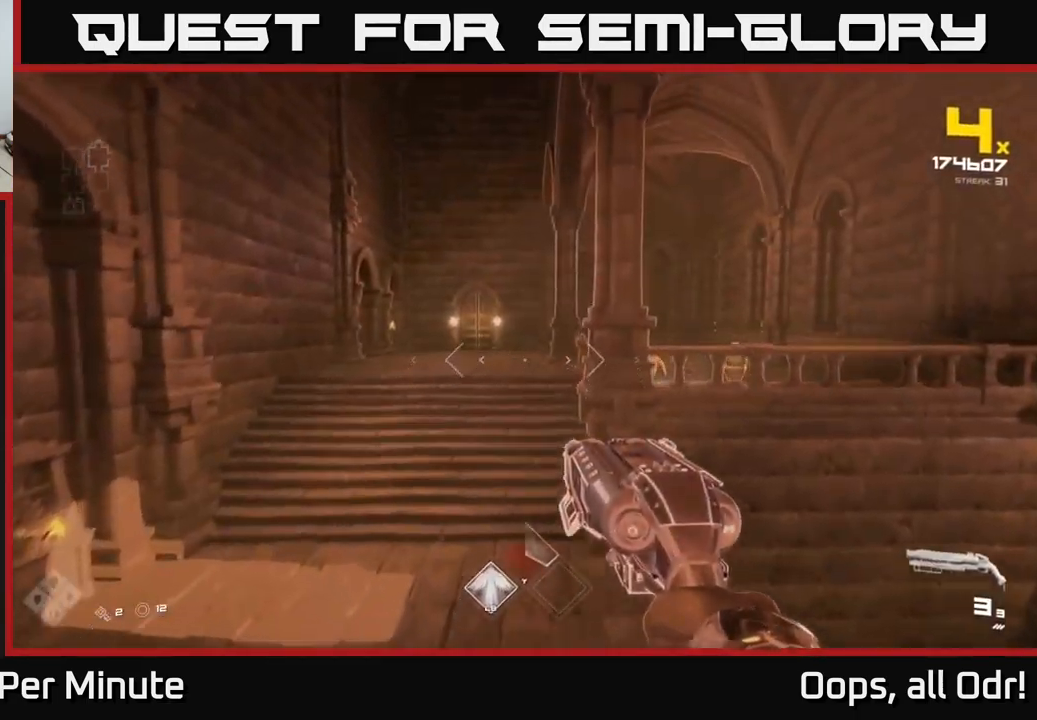
{"buttons": ["R2"], "left_stick": "up", "right_stick": "center", "events": [[200, "left_stick", "right"], [350, "right_stick", "down"], [466, "right_stick", "center"], [483, "R2", "down"], [500, "left_stick", "up"]]}
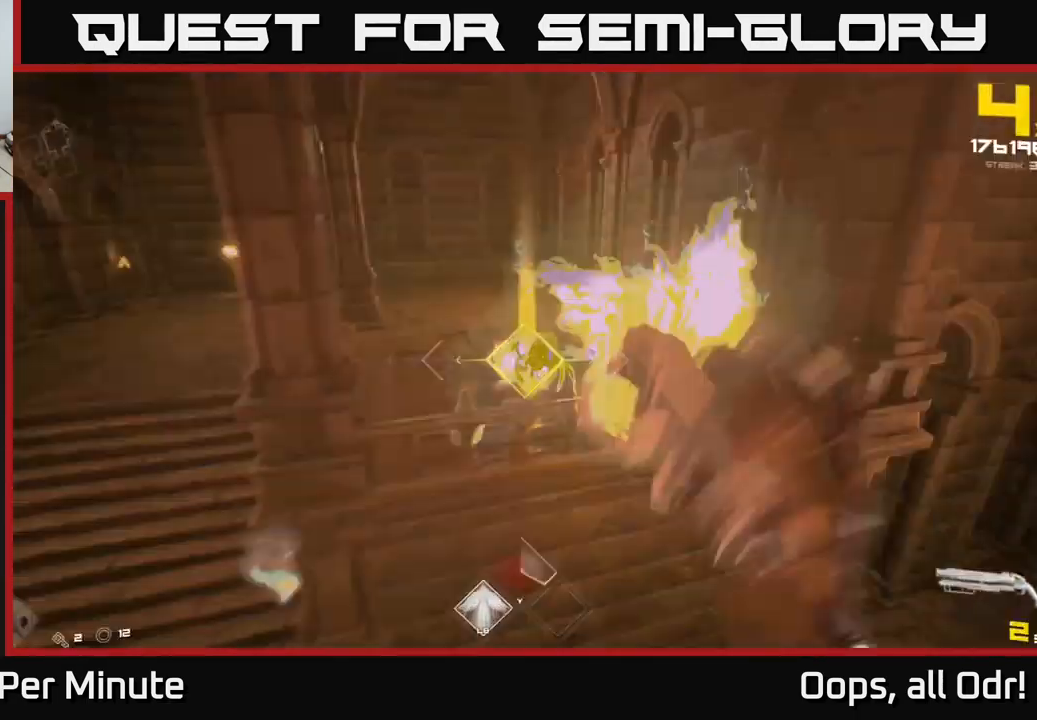
{"buttons": [], "left_stick": "down-left", "right_stick": "center", "events": [[50, "R2", "up"], [116, "left_stick", "center"], [183, "left_stick", "left"], [266, "right_stick", "down-left"], [300, "R2", "down"], [333, "left_stick", "down-left"], [383, "right_stick", "center"], [416, "R2", "up"]]}
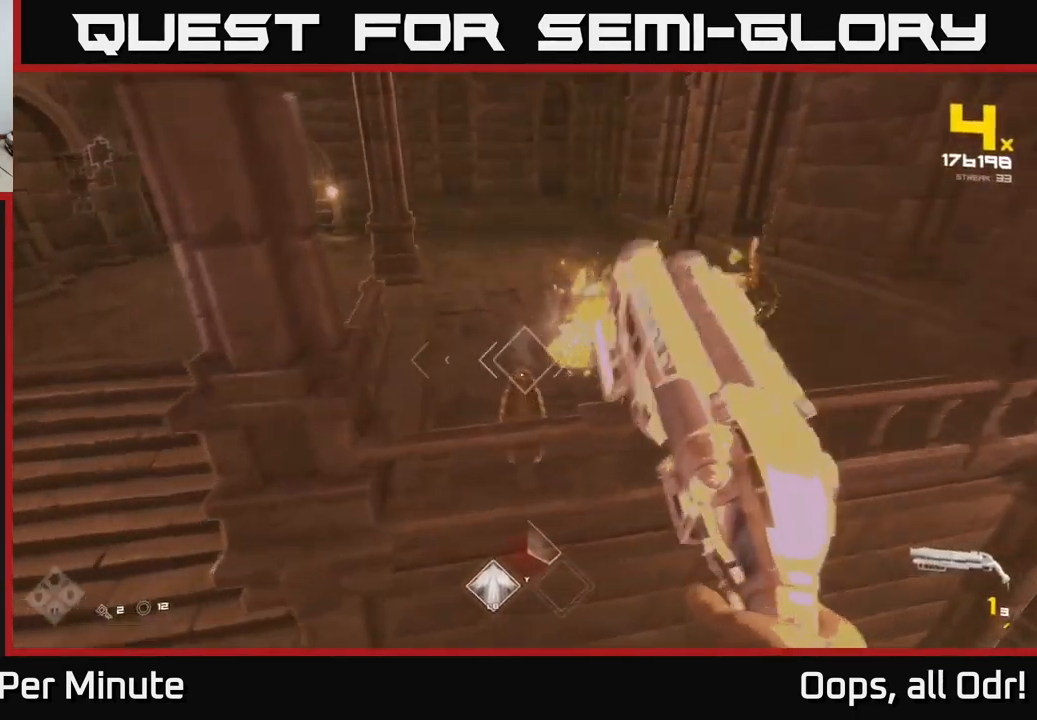
{"buttons": ["R1"], "left_stick": "left", "right_stick": "center", "events": [[33, "right_stick", "up-right"], [100, "R2", "down"], [133, "right_stick", "right"], [233, "R2", "up"], [283, "right_stick", "center"], [350, "left_stick", "left"], [466, "R1", "down"]]}
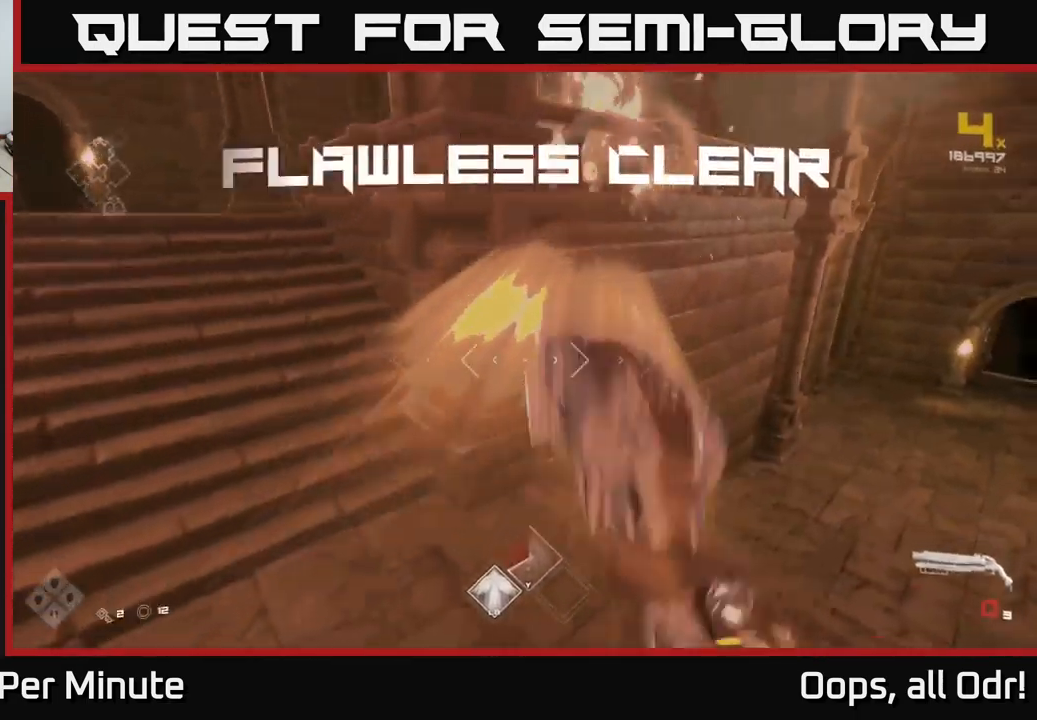
{"buttons": [], "left_stick": "up", "right_stick": "left", "events": [[33, "right_stick", "up"], [50, "left_stick", "up-left"], [100, "R1", "up"], [183, "right_stick", "left"], [300, "left_stick", "up"], [316, "R1", "down"], [350, "right_stick", "right"], [433, "R1", "up"], [500, "right_stick", "left"]]}
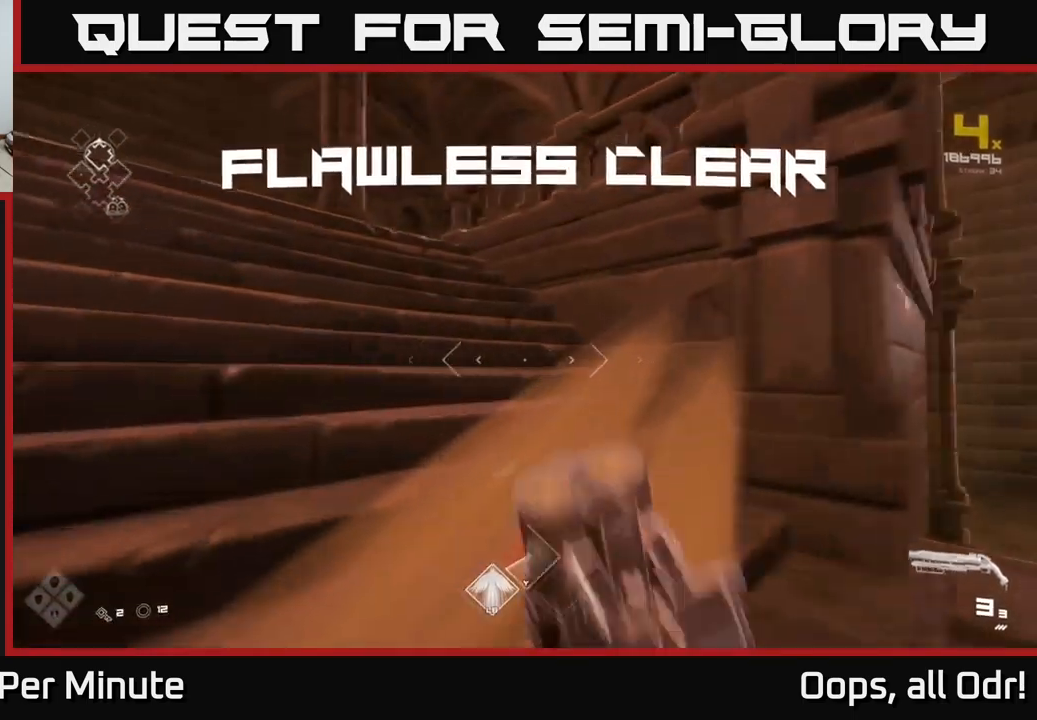
{"buttons": [], "left_stick": "up", "right_stick": "down-right", "events": [[17, "right_stick", "center"], [33, "left_stick", "up-left"], [83, "A", "down"], [133, "left_stick", "center"], [167, "A", "up"], [267, "A", "down"], [333, "A", "up"], [333, "left_stick", "up"], [500, "right_stick", "down-right"]]}
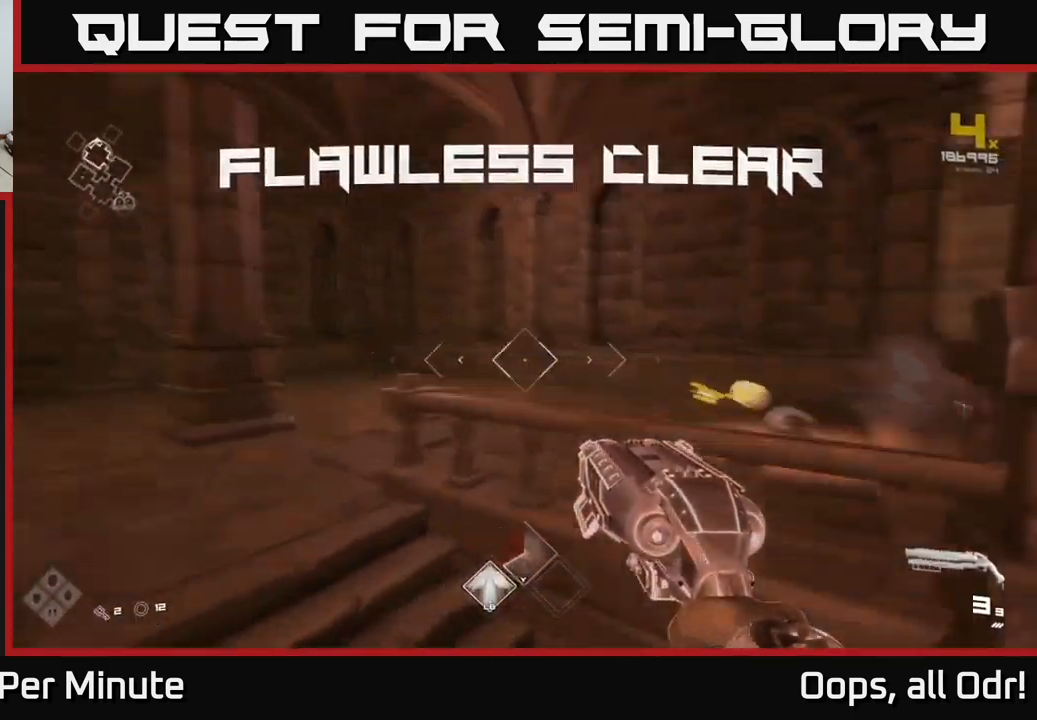
{"buttons": [], "left_stick": "center", "right_stick": "center", "events": [[250, "right_stick", "center"], [383, "left_stick", "up-right"], [500, "left_stick", "center"]]}
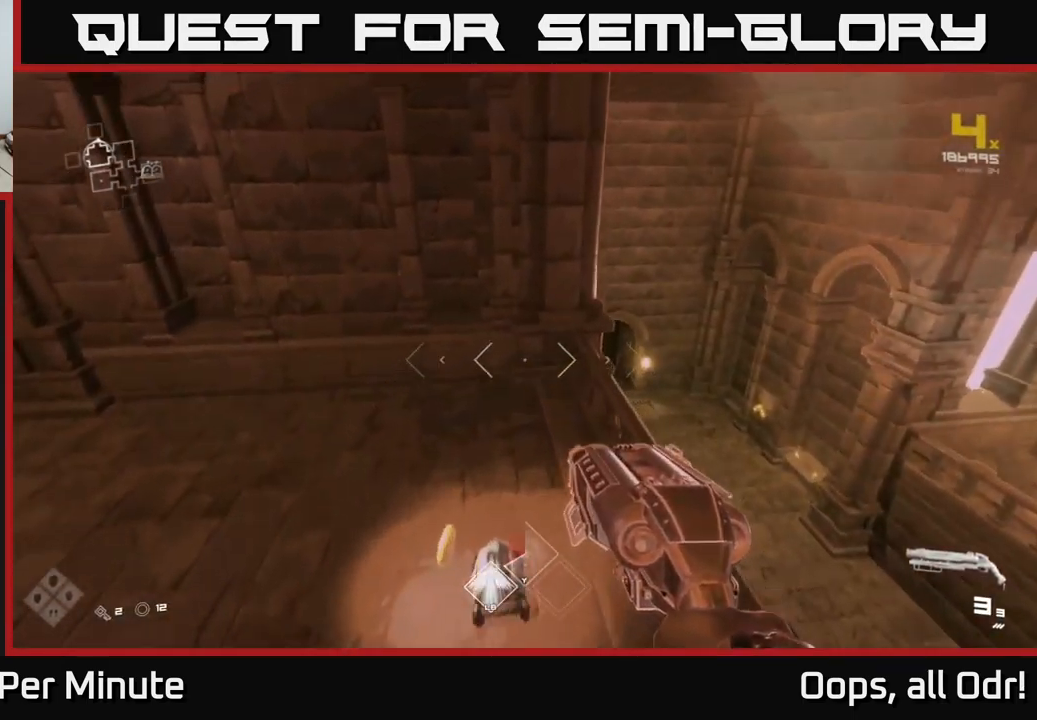
{"buttons": [], "left_stick": "center", "right_stick": "center", "events": [[17, "left_stick", "down-left"], [100, "right_stick", "down-right"], [283, "right_stick", "right"], [317, "left_stick", "left"], [483, "left_stick", "center"], [483, "right_stick", "center"]]}
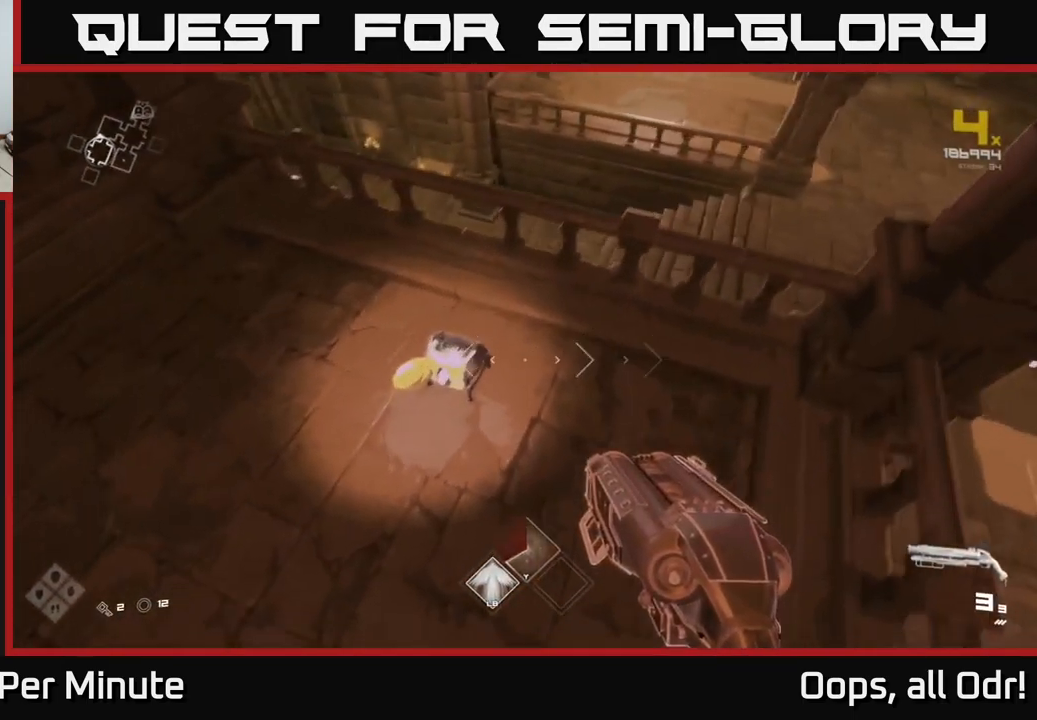
{"buttons": [], "left_stick": "center", "right_stick": "center", "events": [[183, "left_stick", "up"], [333, "right_stick", "up"], [433, "right_stick", "center"], [467, "left_stick", "center"]]}
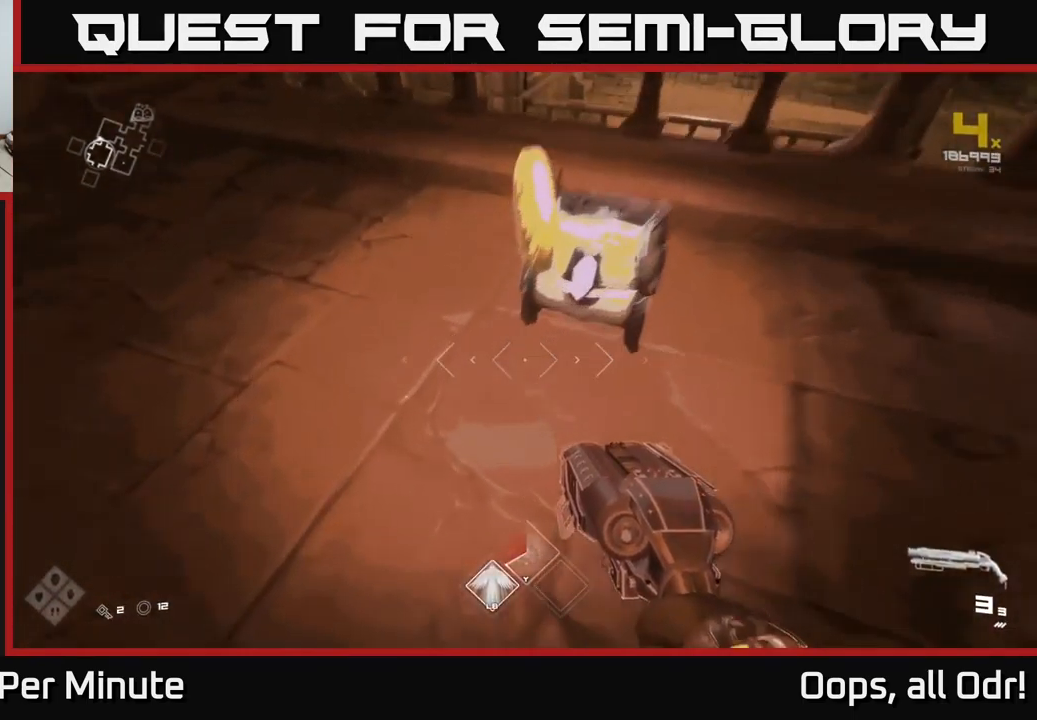
{"buttons": [], "left_stick": "center", "right_stick": "center", "events": [[17, "X", "down"], [100, "X", "up"], [167, "left_stick", "right"], [250, "X", "down"], [300, "left_stick", "center"], [367, "X", "up"]]}
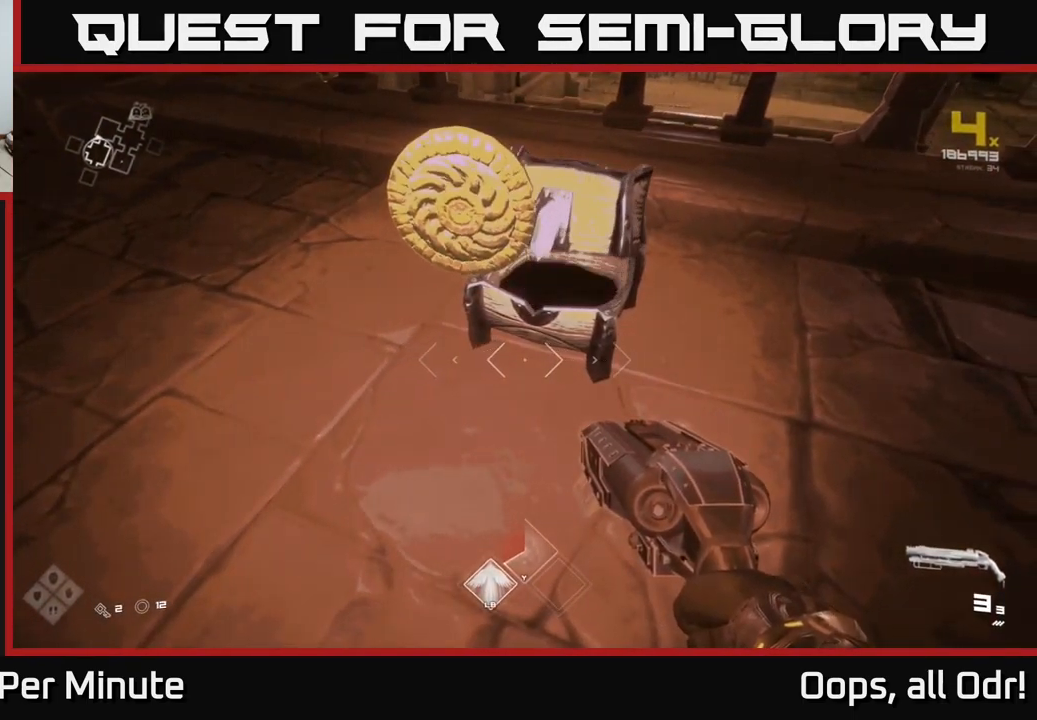
{"buttons": [], "left_stick": "up", "right_stick": "center", "events": [[50, "left_stick", "up"], [200, "left_stick", "center"], [433, "left_stick", "up"]]}
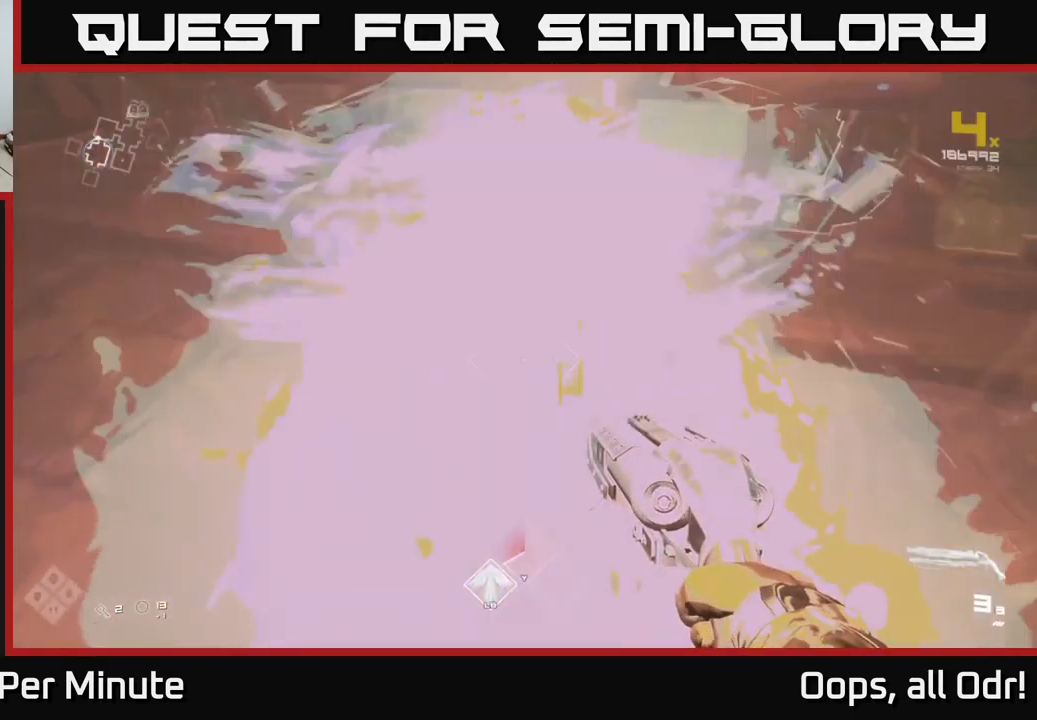
{"buttons": [], "left_stick": "up-right", "right_stick": "left", "events": [[133, "A", "down"], [133, "left_stick", "right"], [233, "A", "up"], [233, "left_stick", "up-right"], [333, "left_stick", "up"], [367, "right_stick", "left"], [450, "left_stick", "up-right"]]}
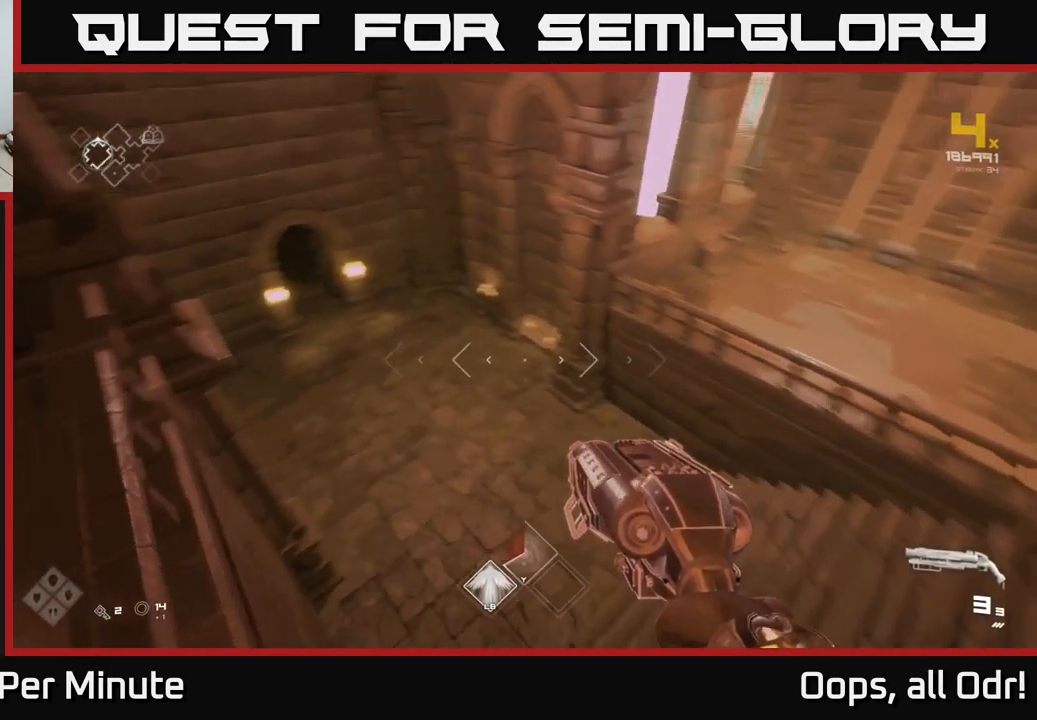
{"buttons": [], "left_stick": "right", "right_stick": "center", "events": [[217, "right_stick", "center"], [283, "left_stick", "up"], [450, "left_stick", "right"]]}
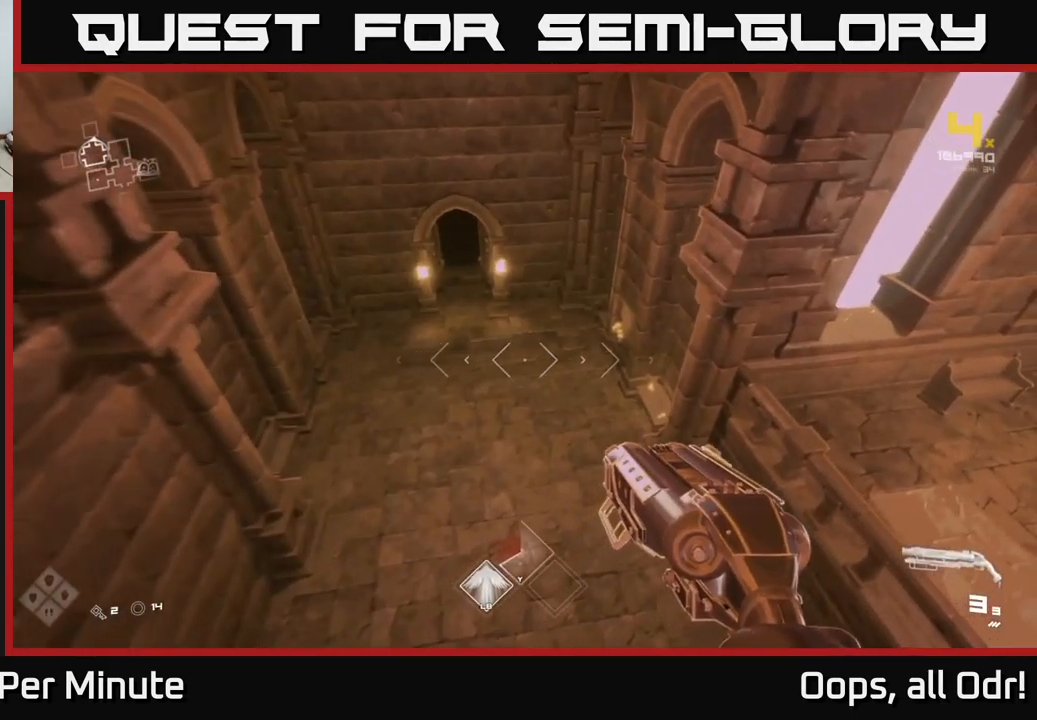
{"buttons": [], "left_stick": "center", "right_stick": "center", "events": [[283, "left_stick", "center"]]}
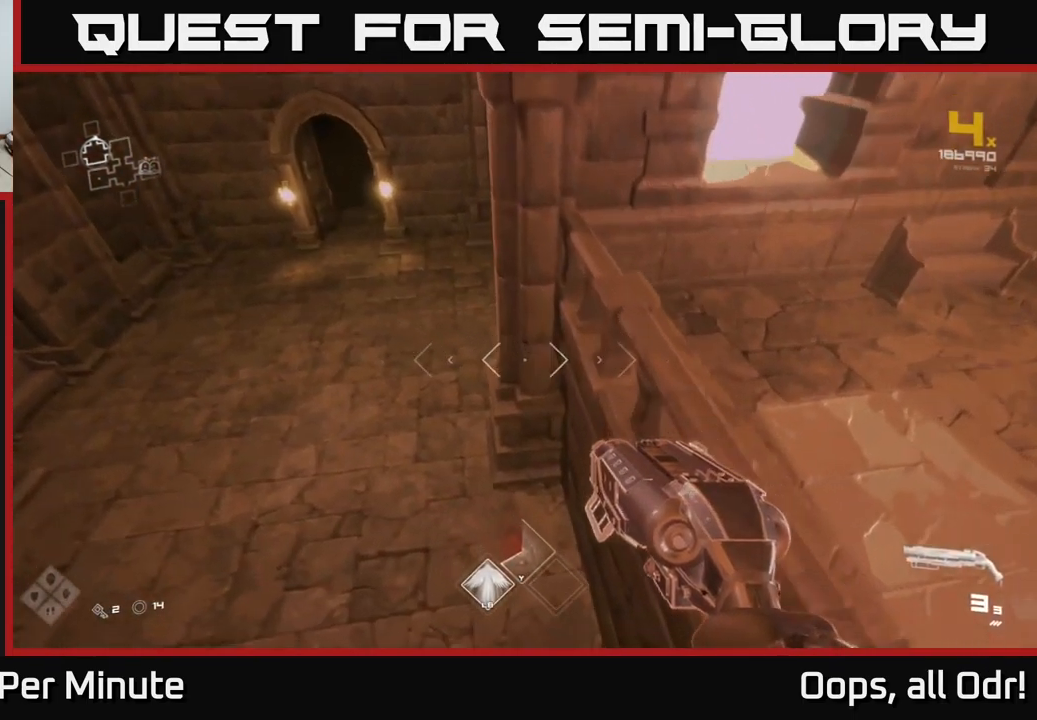
{"buttons": [], "left_stick": "left", "right_stick": "left", "events": [[33, "left_stick", "down-left"], [33, "right_stick", "left"], [200, "left_stick", "left"], [217, "right_stick", "center"], [300, "left_stick", "center"], [484, "left_stick", "left"], [500, "right_stick", "left"]]}
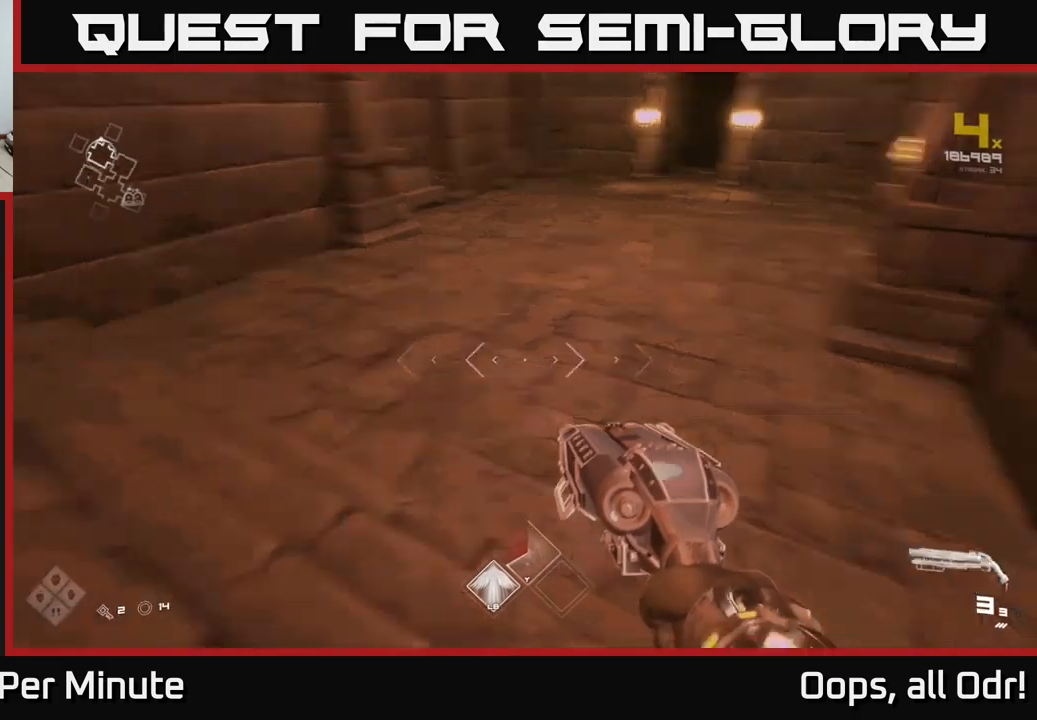
{"buttons": ["L1"], "left_stick": "up-left", "right_stick": "center", "events": [[284, "L1", "down"], [300, "left_stick", "up-left"], [467, "right_stick", "center"]]}
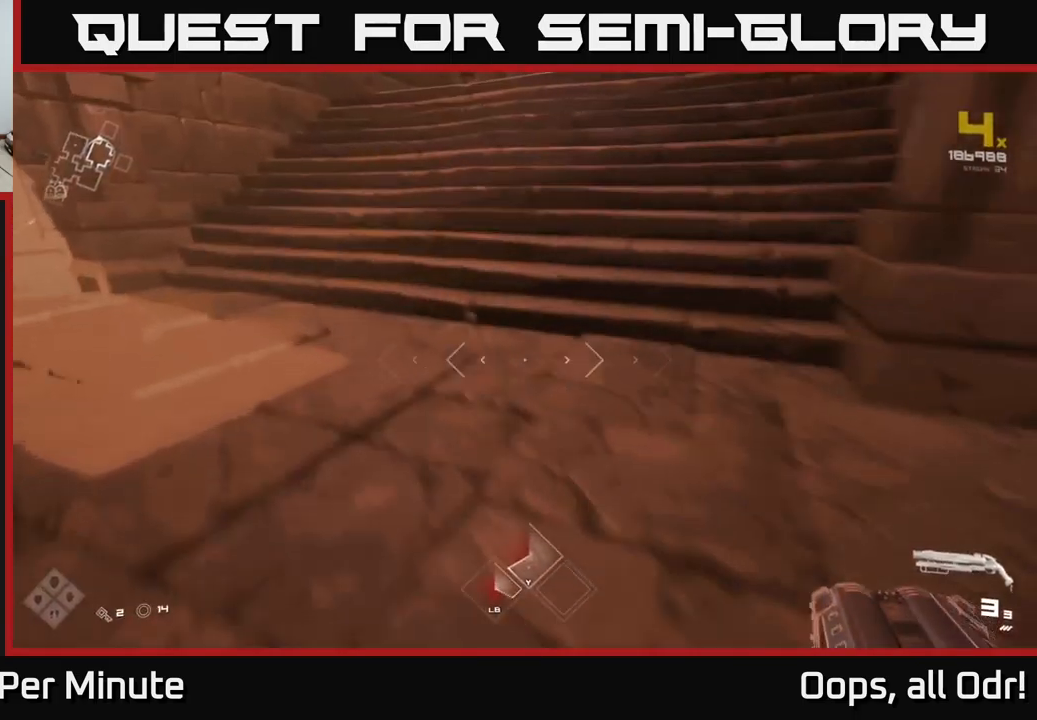
{"buttons": ["L1"], "left_stick": "up", "right_stick": "up", "events": [[34, "right_stick", "right"], [200, "right_stick", "center"], [350, "left_stick", "up"], [350, "right_stick", "up"]]}
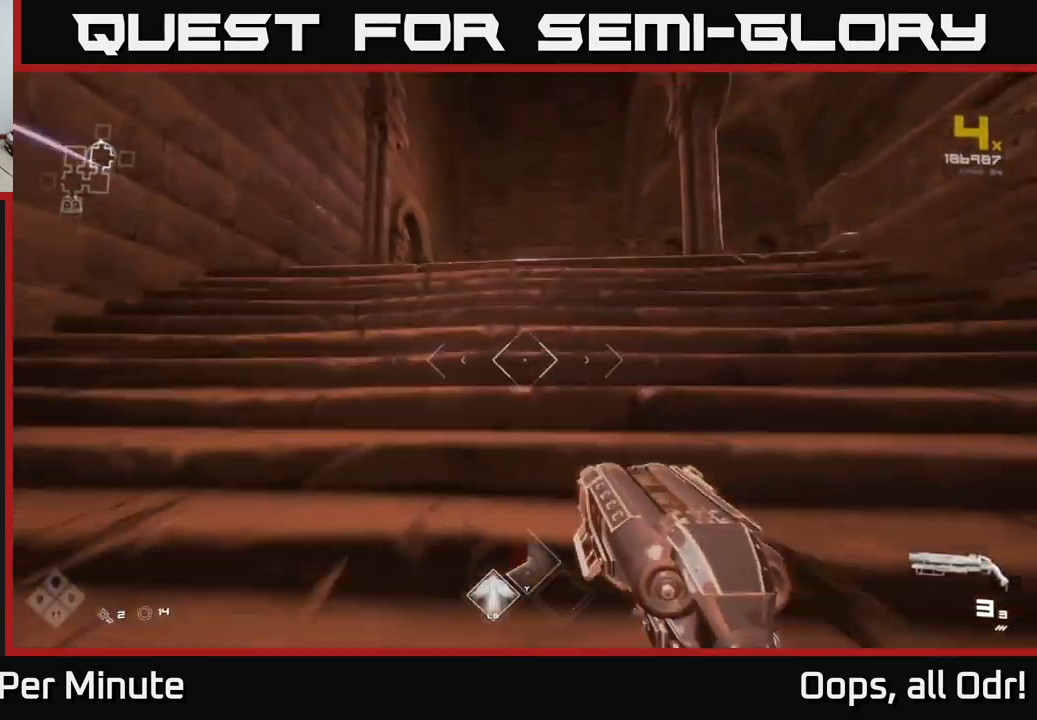
{"buttons": ["L1"], "left_stick": "up", "right_stick": "center", "events": [[17, "right_stick", "center"], [184, "right_stick", "down"], [334, "right_stick", "center"]]}
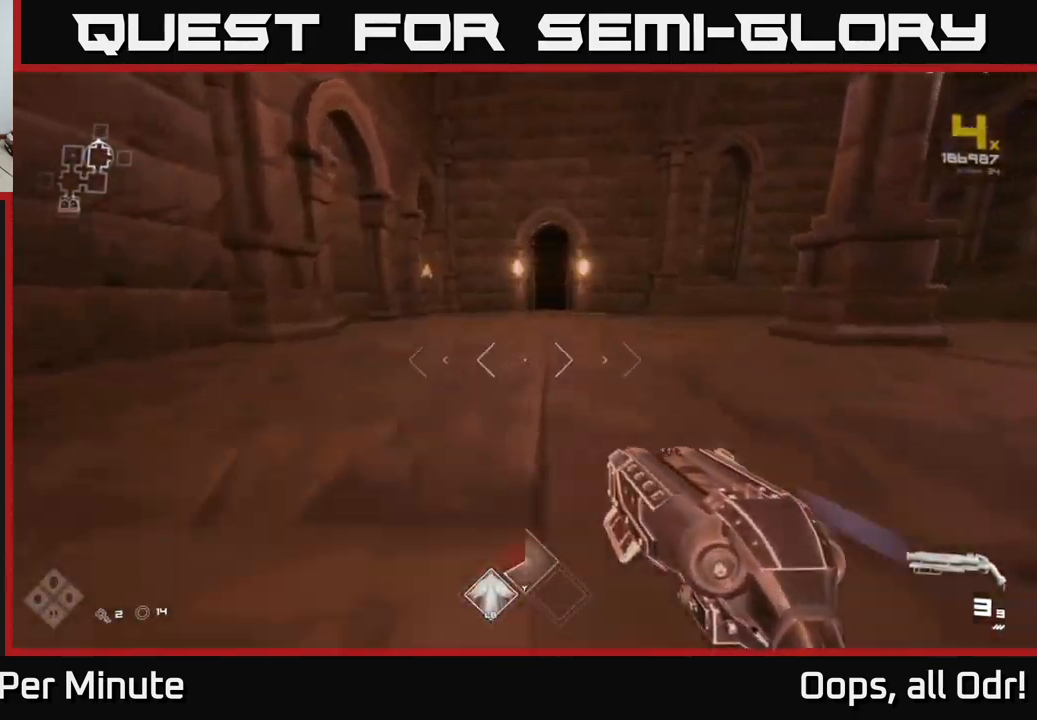
{"buttons": ["L1"], "left_stick": "up", "right_stick": "right", "events": [[400, "right_stick", "right"]]}
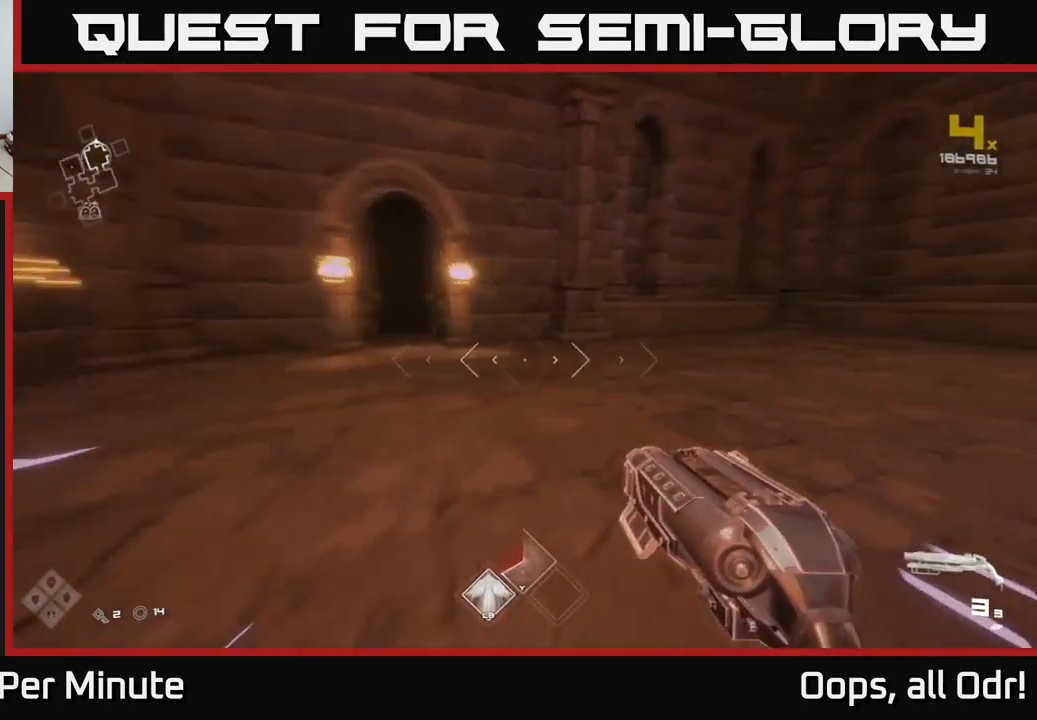
{"buttons": [], "left_stick": "down-left", "right_stick": "right", "events": [[234, "L1", "up"], [234, "right_stick", "center"], [267, "left_stick", "up-right"], [417, "left_stick", "center"], [467, "right_stick", "right"], [500, "left_stick", "down-left"]]}
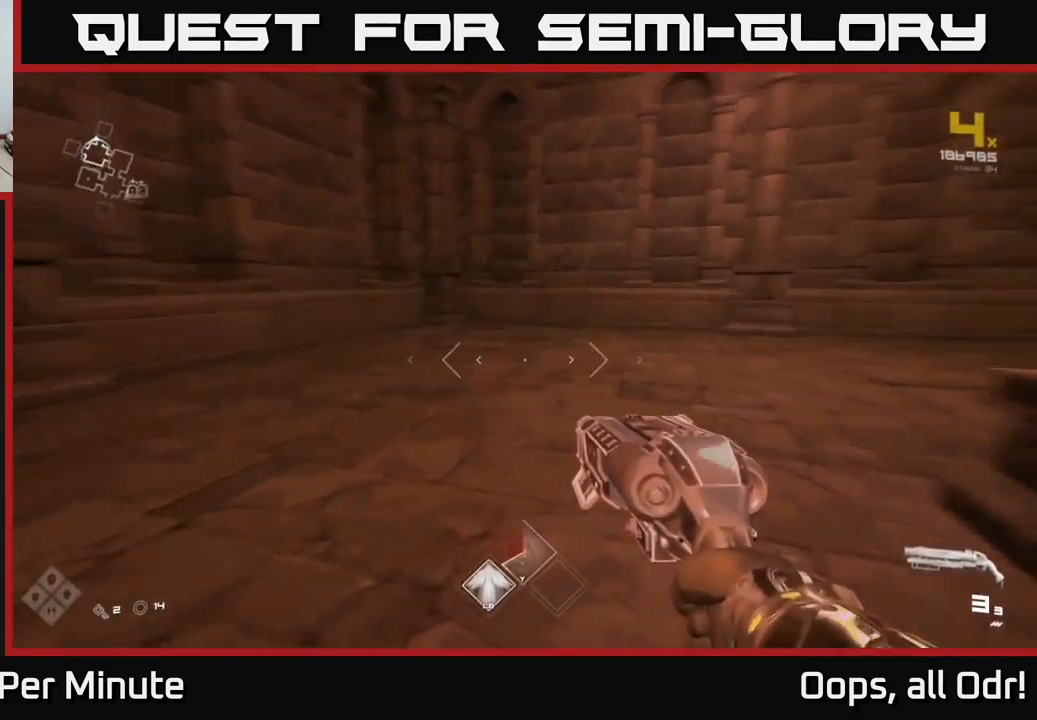
{"buttons": [], "left_stick": "right", "right_stick": "right", "events": [[234, "left_stick", "center"], [250, "right_stick", "center"], [417, "left_stick", "right"], [434, "right_stick", "right"]]}
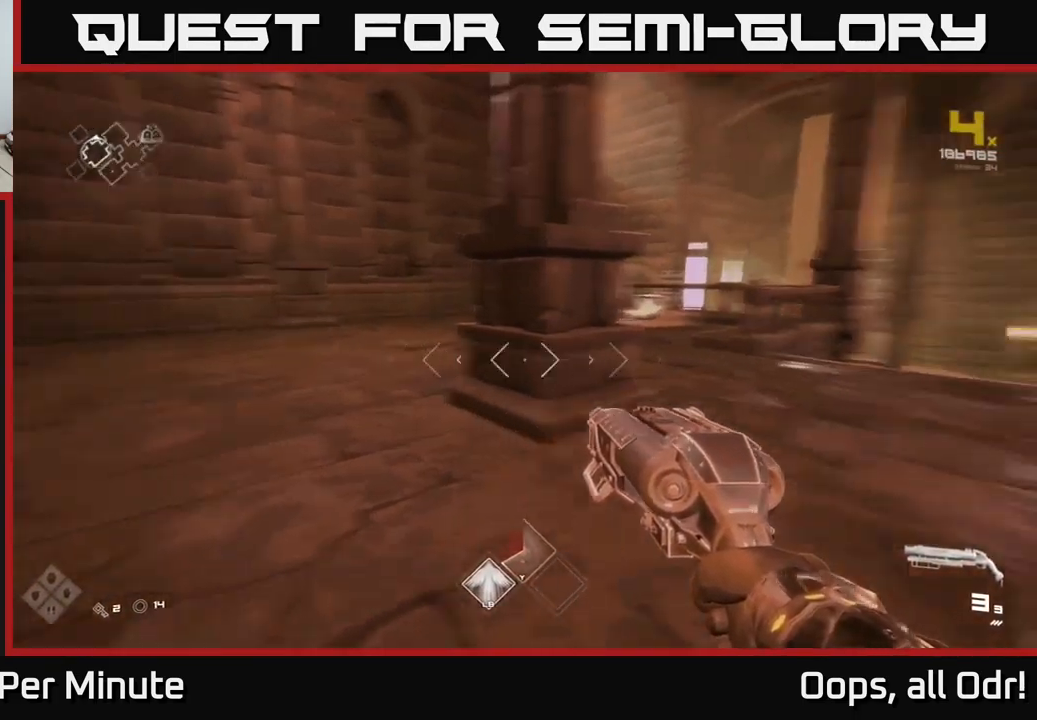
{"buttons": [], "left_stick": "up", "right_stick": "center", "events": [[117, "left_stick", "up-right"], [217, "right_stick", "center"], [300, "left_stick", "up"], [350, "A", "down"], [467, "A", "up"]]}
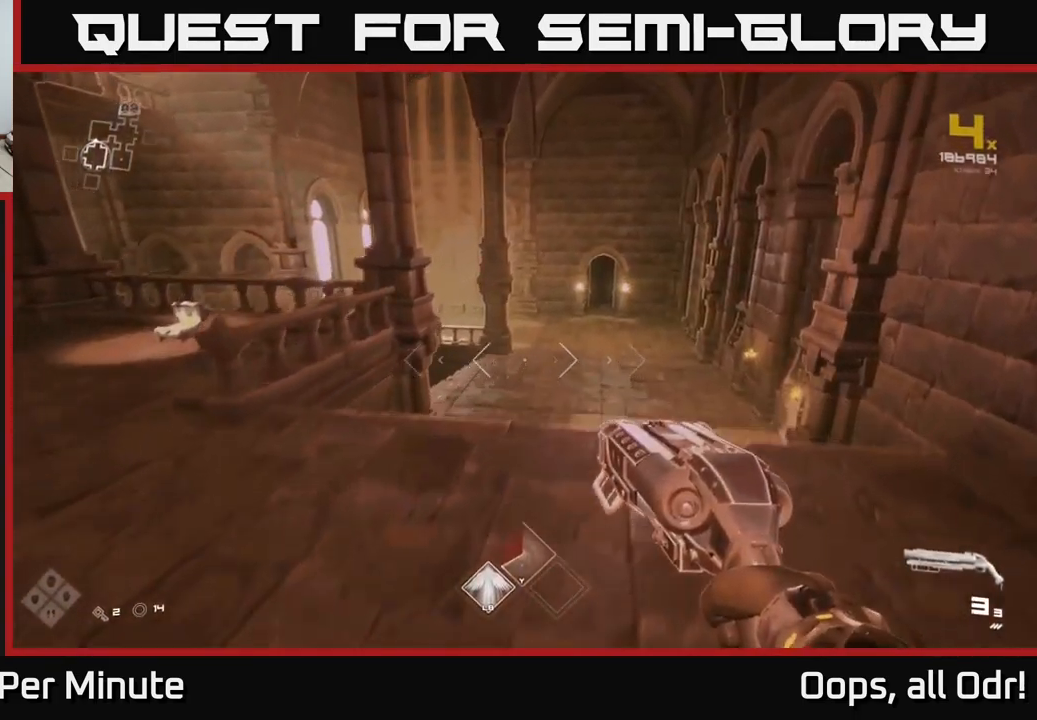
{"buttons": [], "left_stick": "up", "right_stick": "left", "events": [[434, "right_stick", "left"]]}
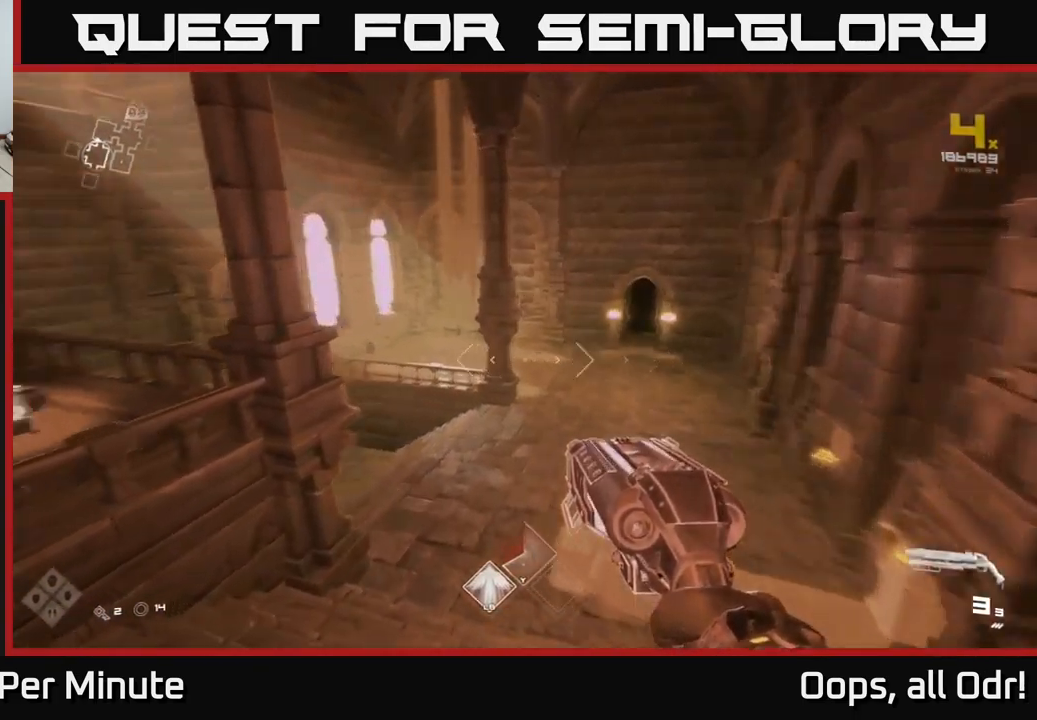
{"buttons": [], "left_stick": "down-left", "right_stick": "left", "events": [[100, "right_stick", "center"], [284, "left_stick", "left"], [384, "left_stick", "down-left"], [484, "right_stick", "left"]]}
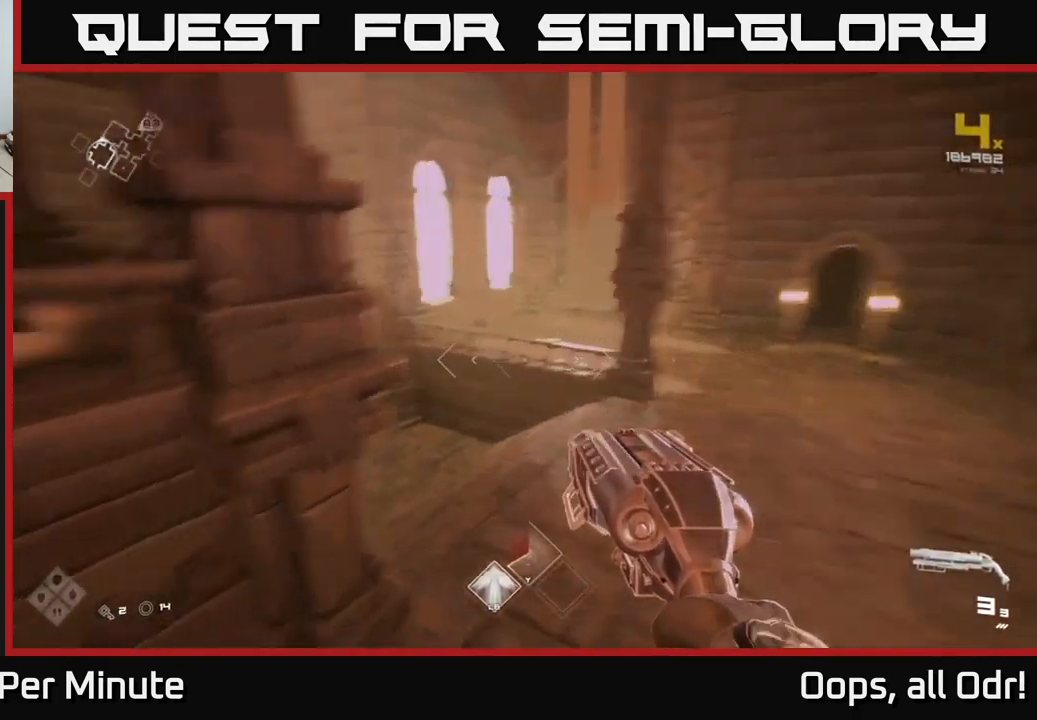
{"buttons": [], "left_stick": "up-left", "right_stick": "left", "events": [[267, "left_stick", "left"], [417, "left_stick", "up-left"]]}
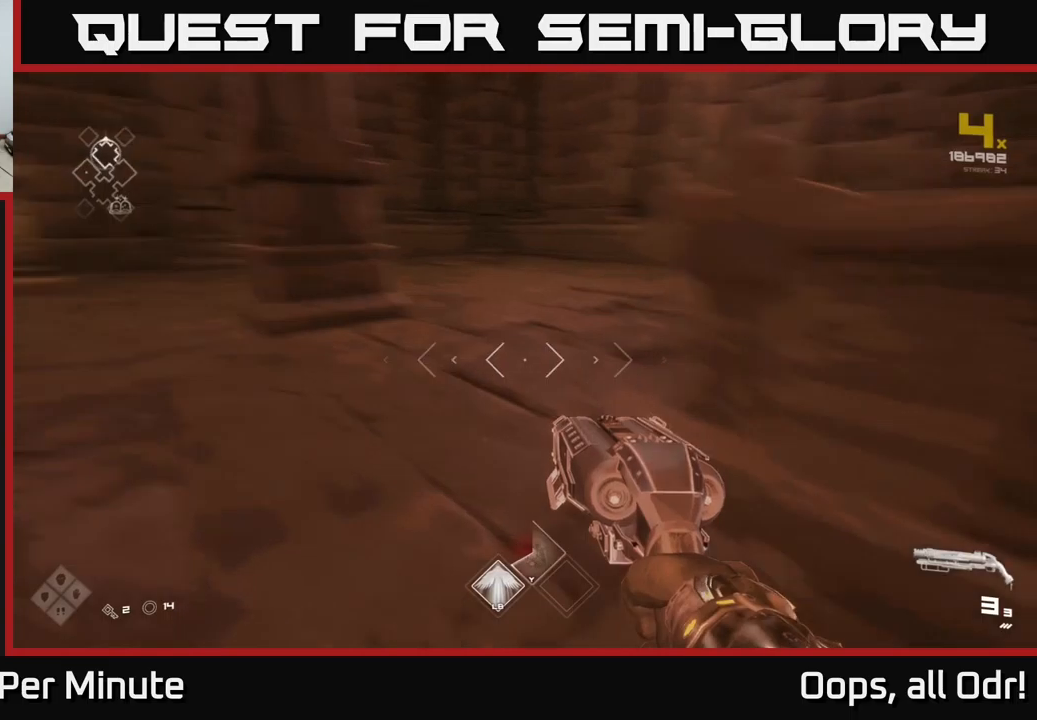
{"buttons": ["L1"], "left_stick": "up-left", "right_stick": "center", "events": [[33, "L1", "down"], [133, "right_stick", "center"], [283, "right_stick", "left"], [483, "right_stick", "center"]]}
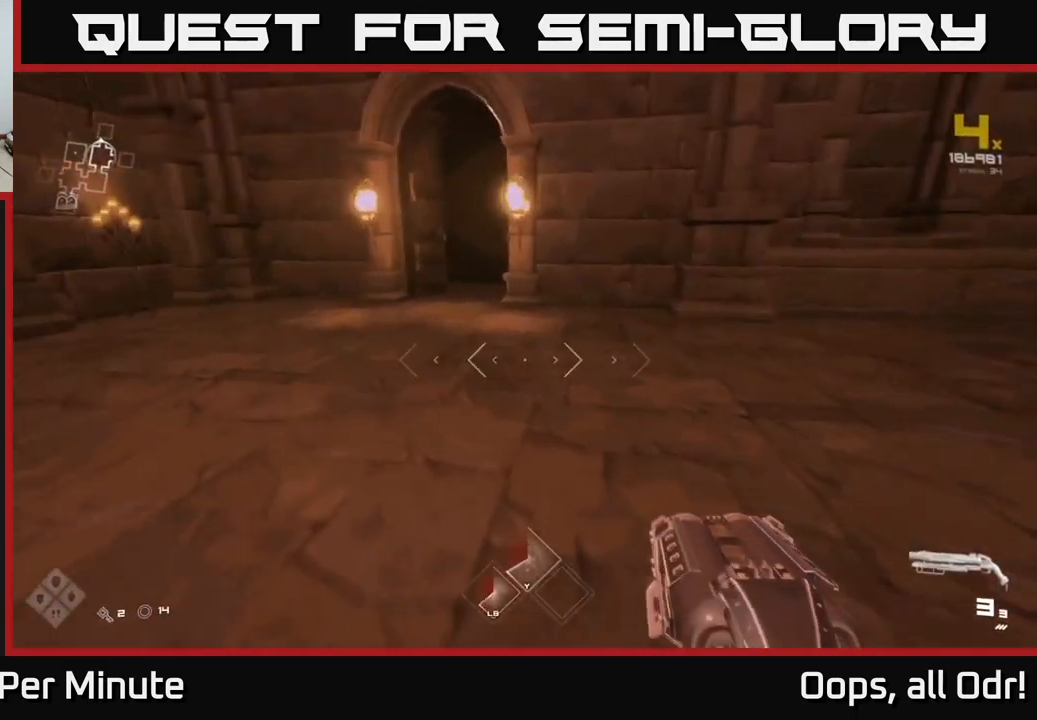
{"buttons": ["L1"], "left_stick": "up", "right_stick": "right", "events": [[50, "left_stick", "up"], [483, "right_stick", "right"]]}